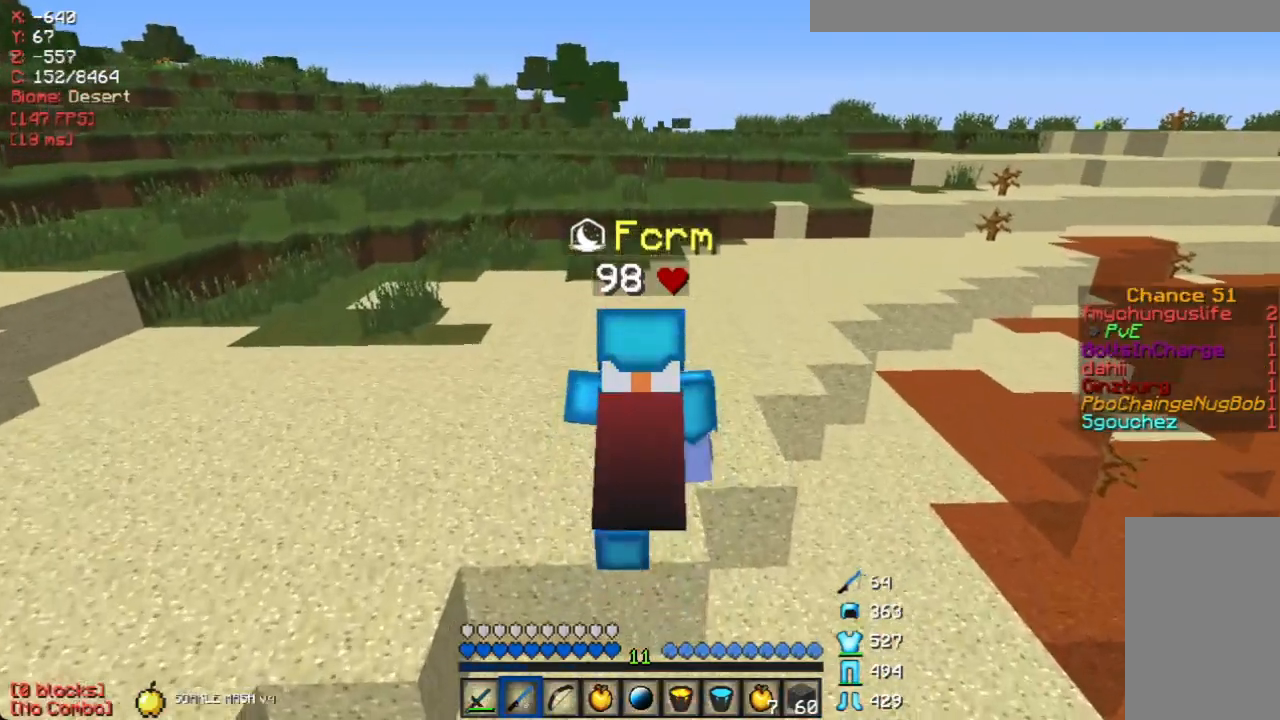
Gameplay with keyboard and mouse; each line is a JSON object with the keys and mouse buttons held at the frame after it. "events" lists presses ("down") and releases ("up") of "a", "d", "s", "w", "mouse_left" and "mouse_right" between this image and that frame as [ms after this image, input, new state], when the widget could be followed in between. "mouse_left", "mouse_right" = the "left", "right" buttons of the "mouse" list. No other keys are recorded. Fast repeated clicks can show as one long hold. Mouse movement is not recorded.
{"keys": ["a", "w"], "mouse": [], "events": [[486, "a", "down"]]}
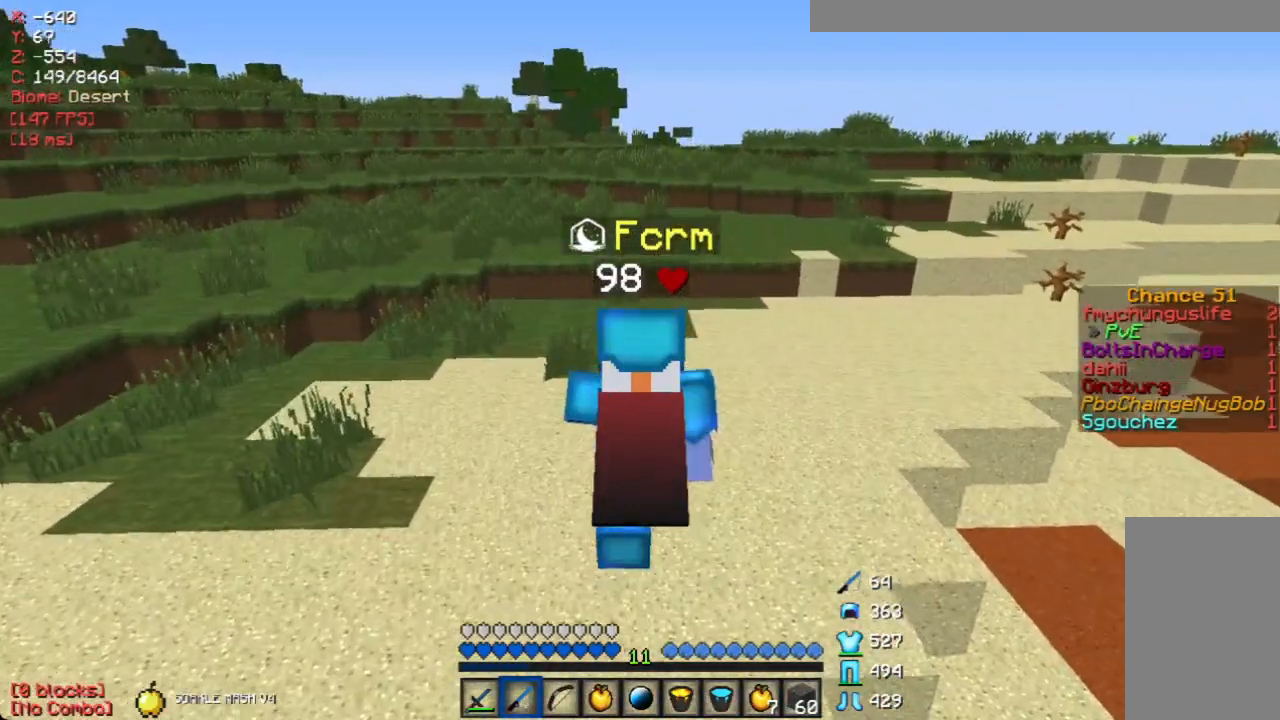
{"keys": ["a", "w"], "mouse": [], "events": [[368, "a", "up"], [502, "a", "down"]]}
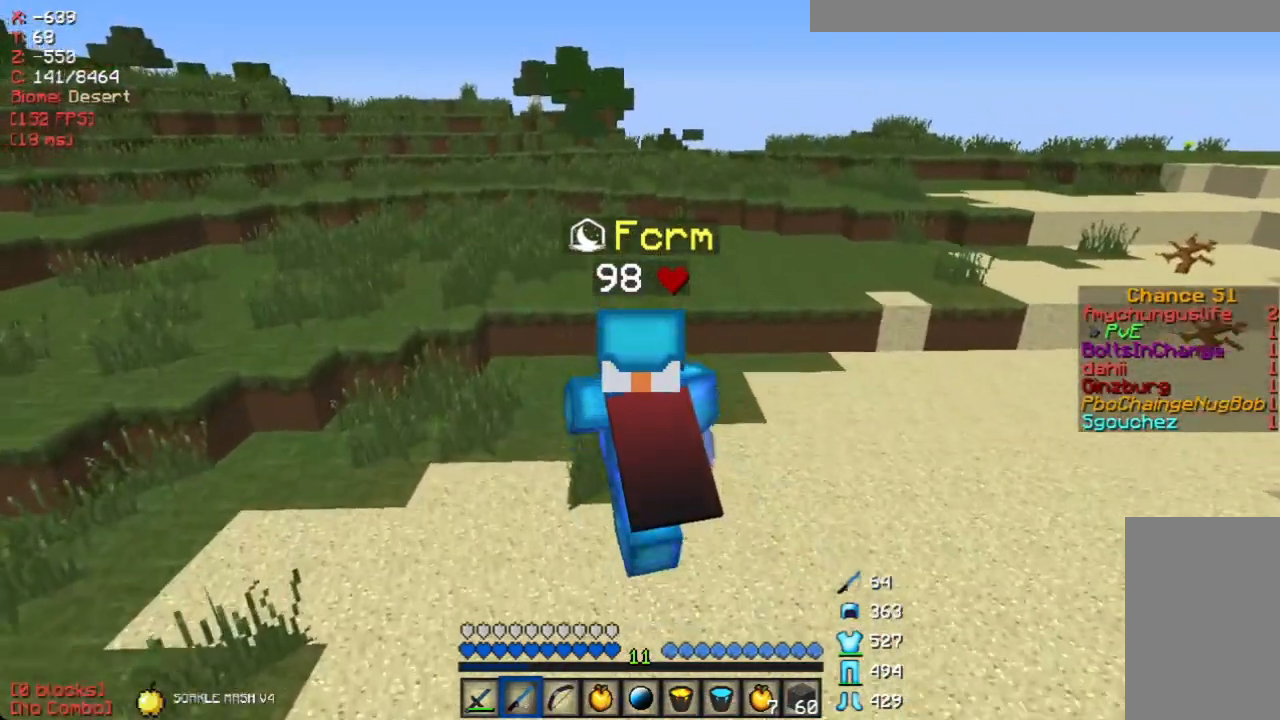
{"keys": ["a", "w"], "mouse": [], "events": [[336, "a", "up"], [486, "a", "down"]]}
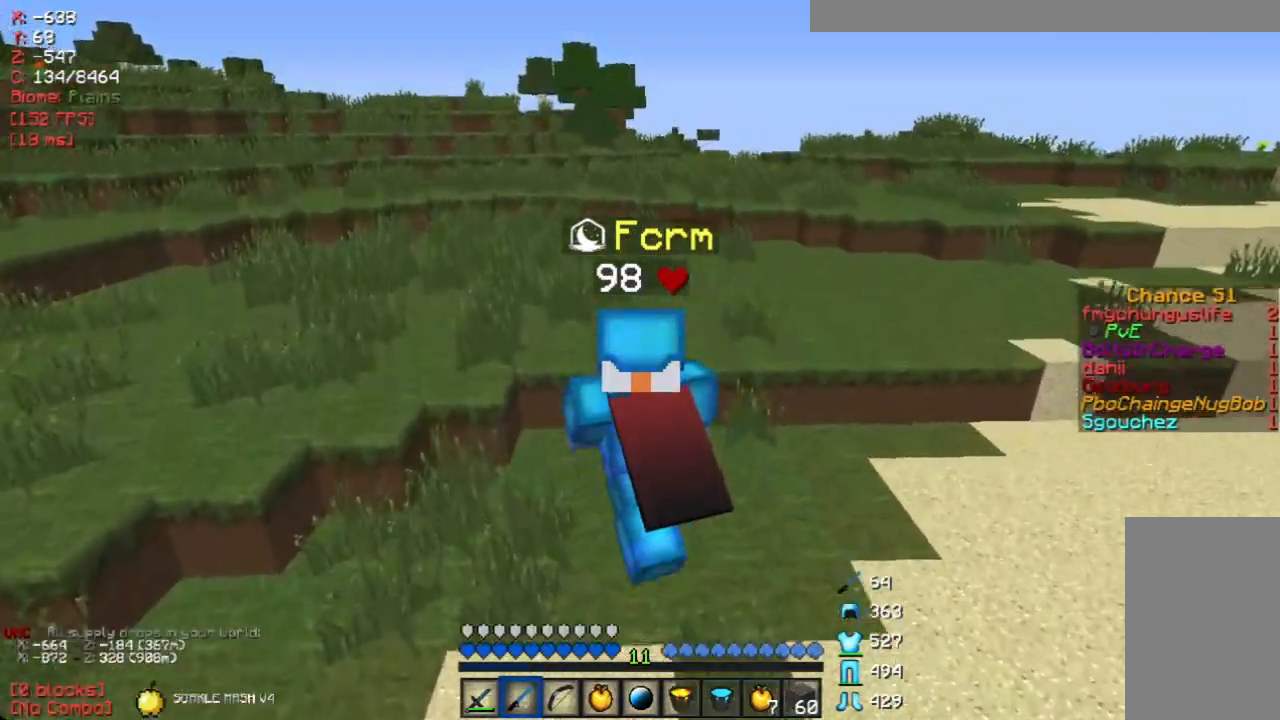
{"keys": ["w"], "mouse": [], "events": [[201, "a", "up"]]}
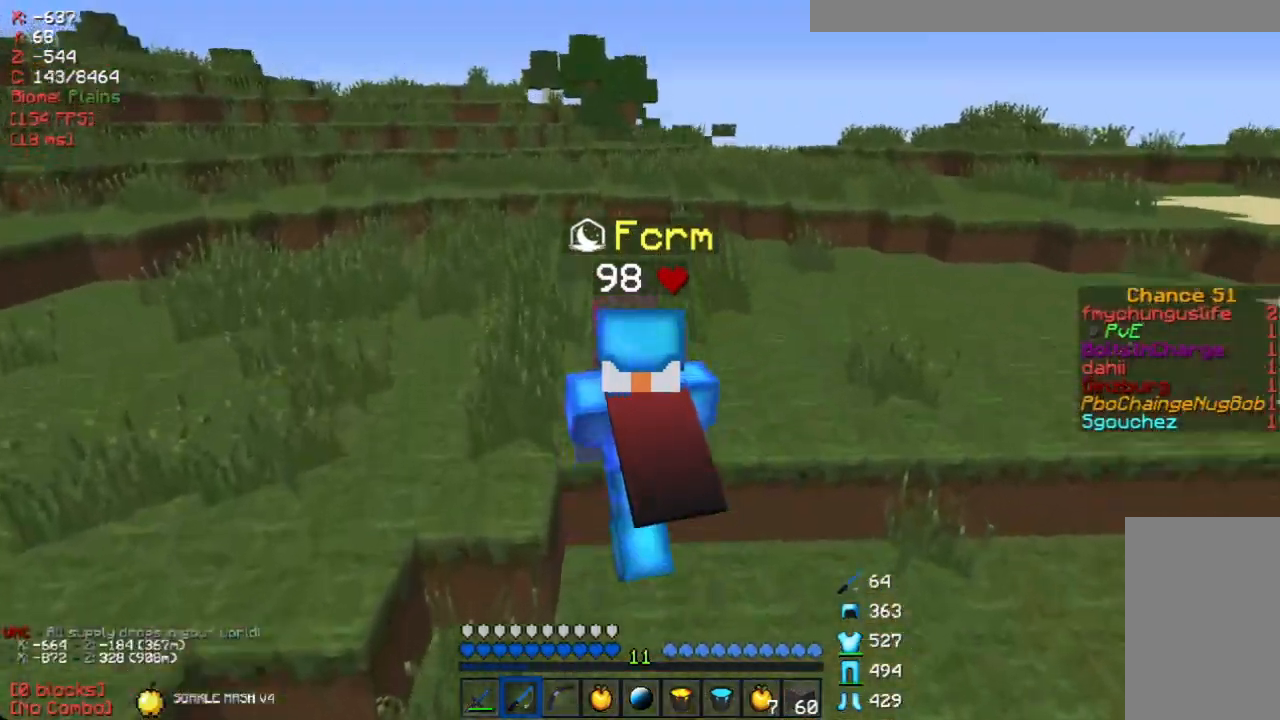
{"keys": ["w"], "mouse": [], "events": [[201, "d", "down"], [335, "d", "up"]]}
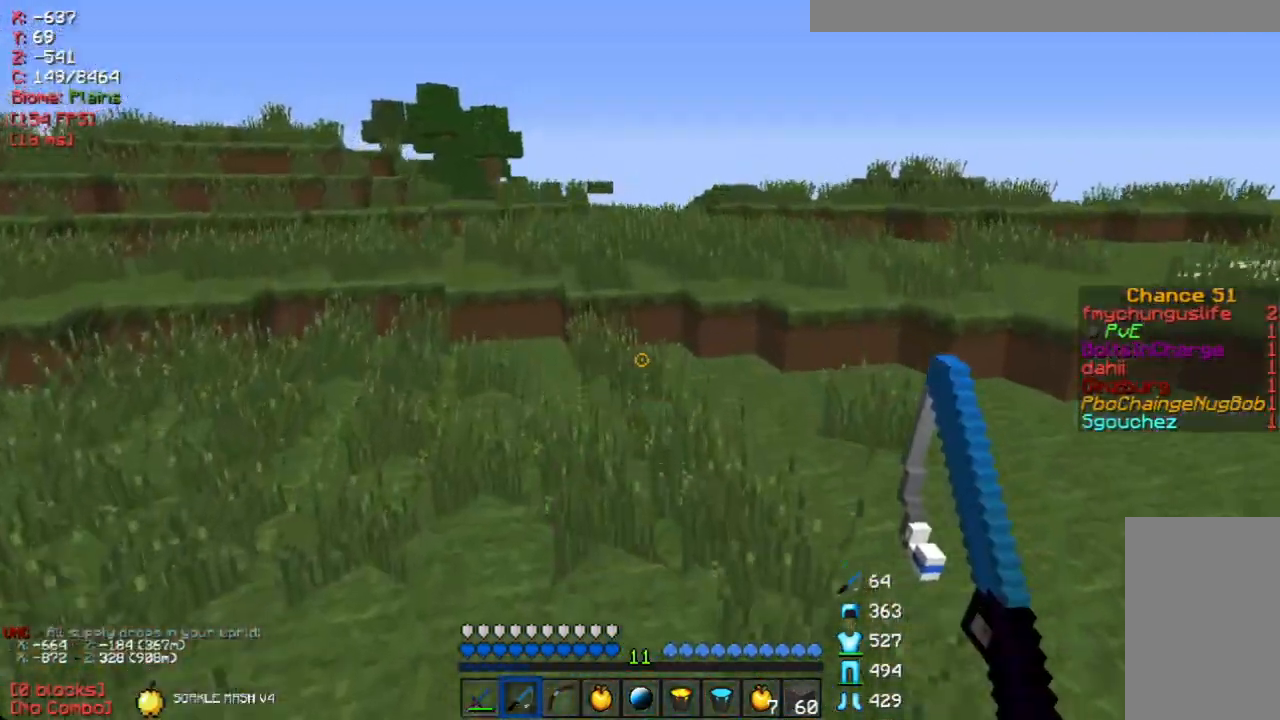
{"keys": ["w"], "mouse": [], "events": []}
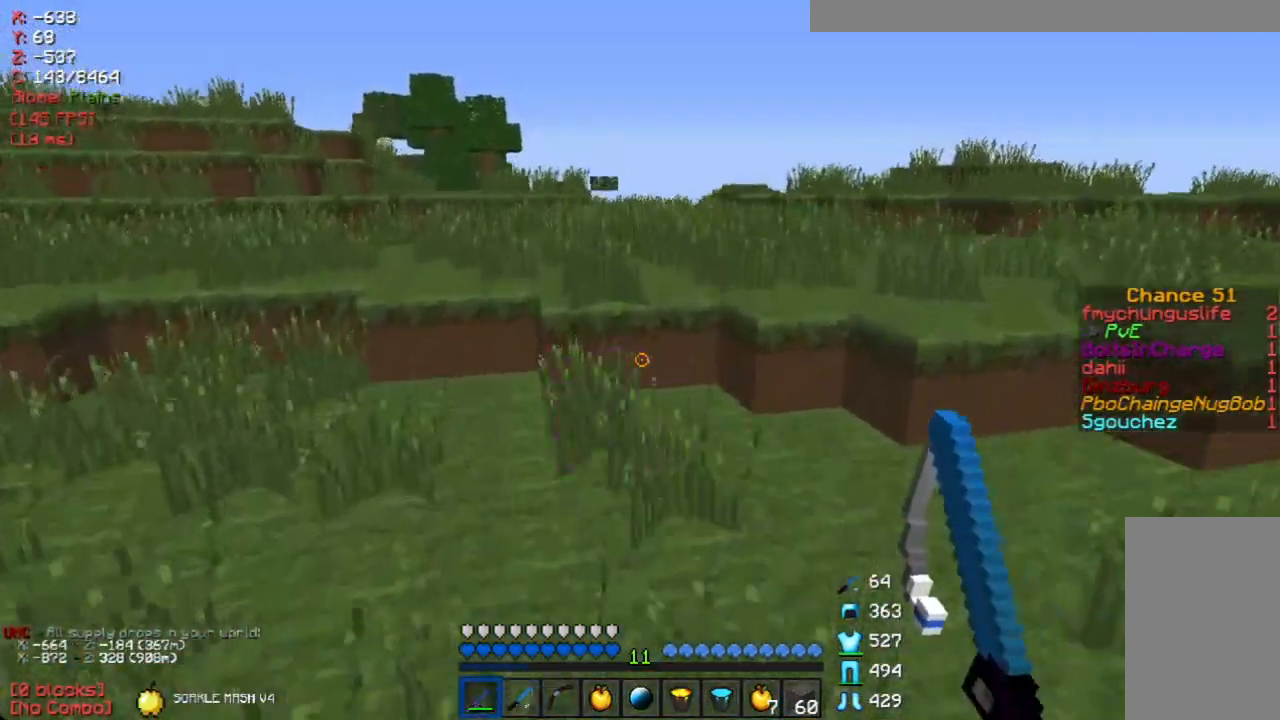
{"keys": ["w"], "mouse": [], "events": []}
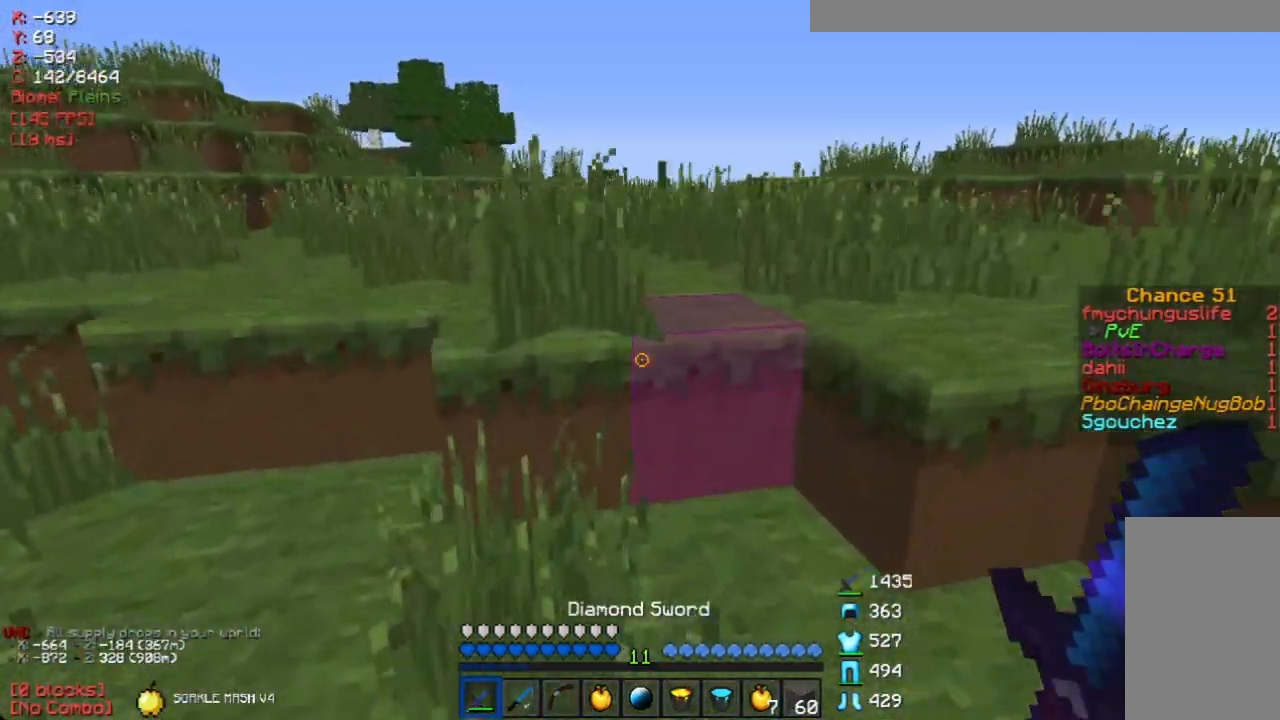
{"keys": ["w"], "mouse": [], "events": []}
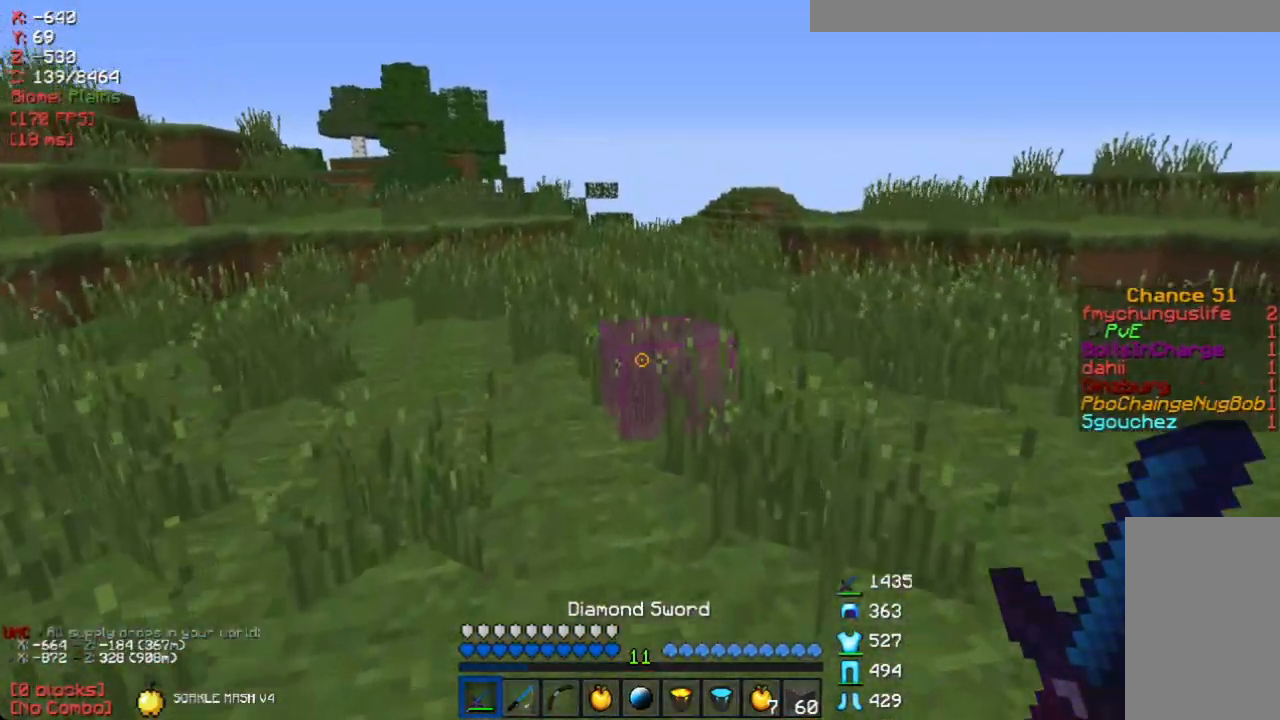
{"keys": ["w"], "mouse": [], "events": []}
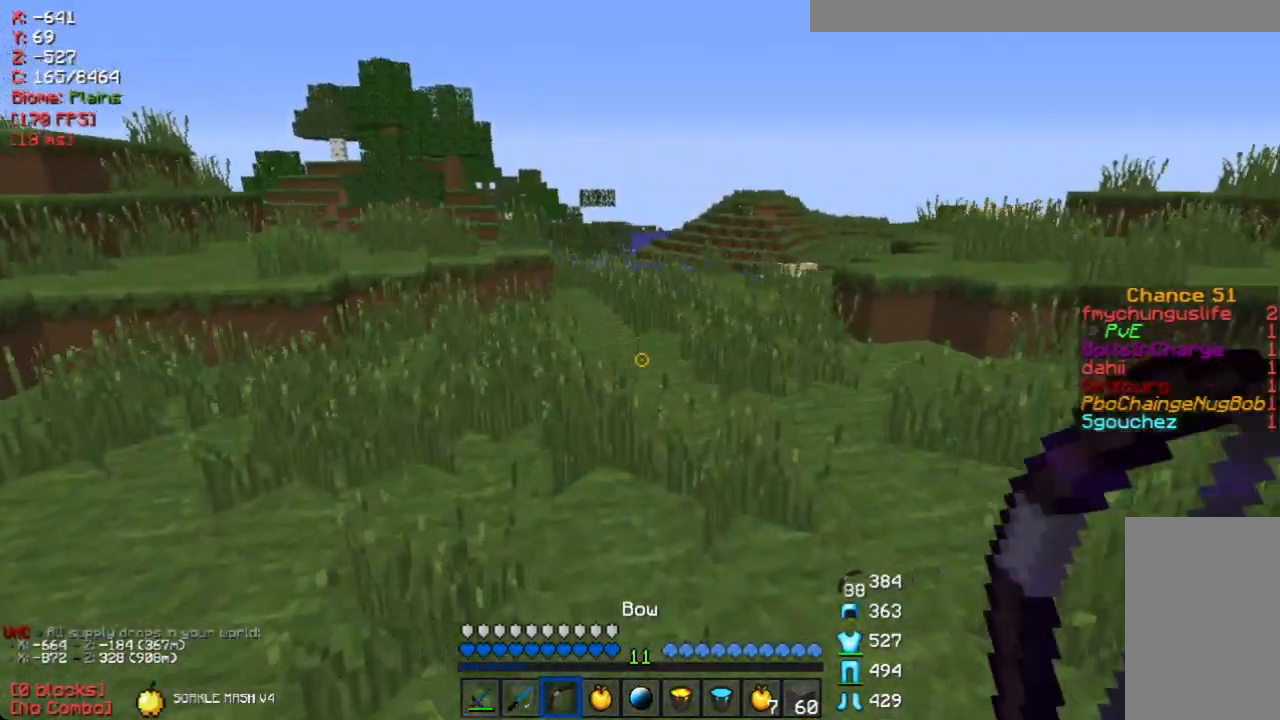
{"keys": ["w"], "mouse": [], "events": []}
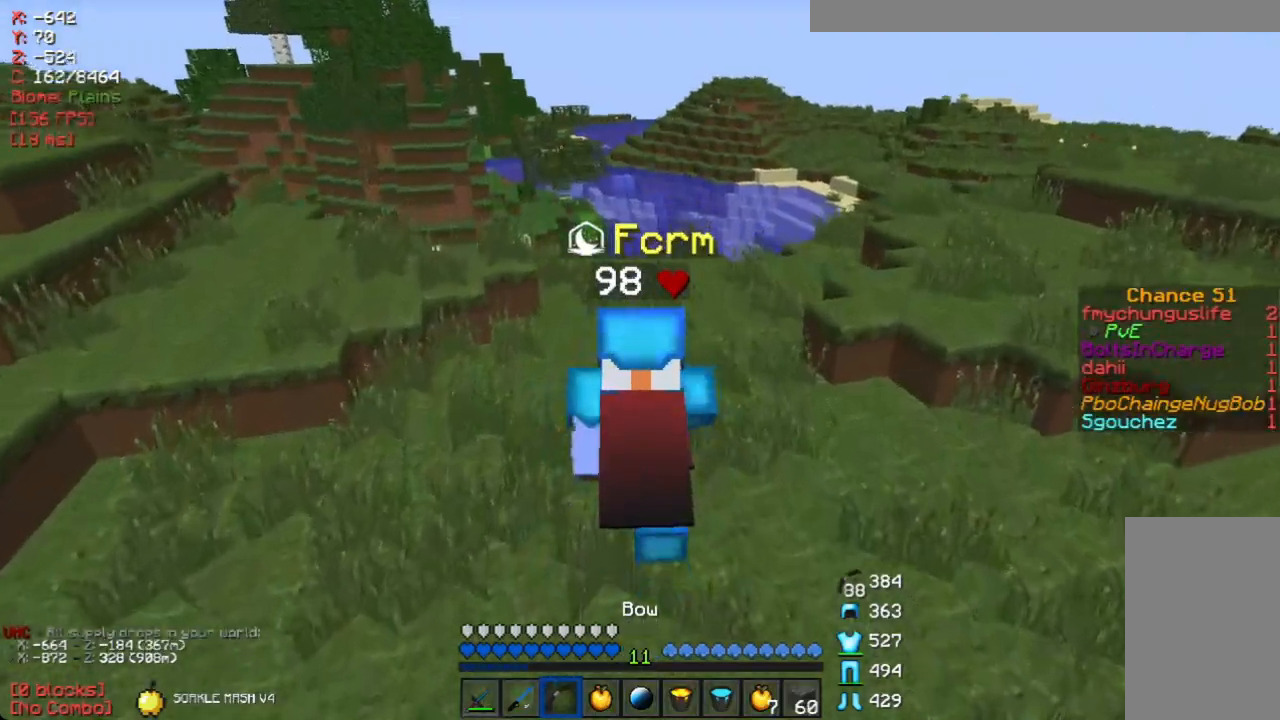
{"keys": ["w"], "mouse": [], "events": [[151, "a", "down"], [453, "a", "up"]]}
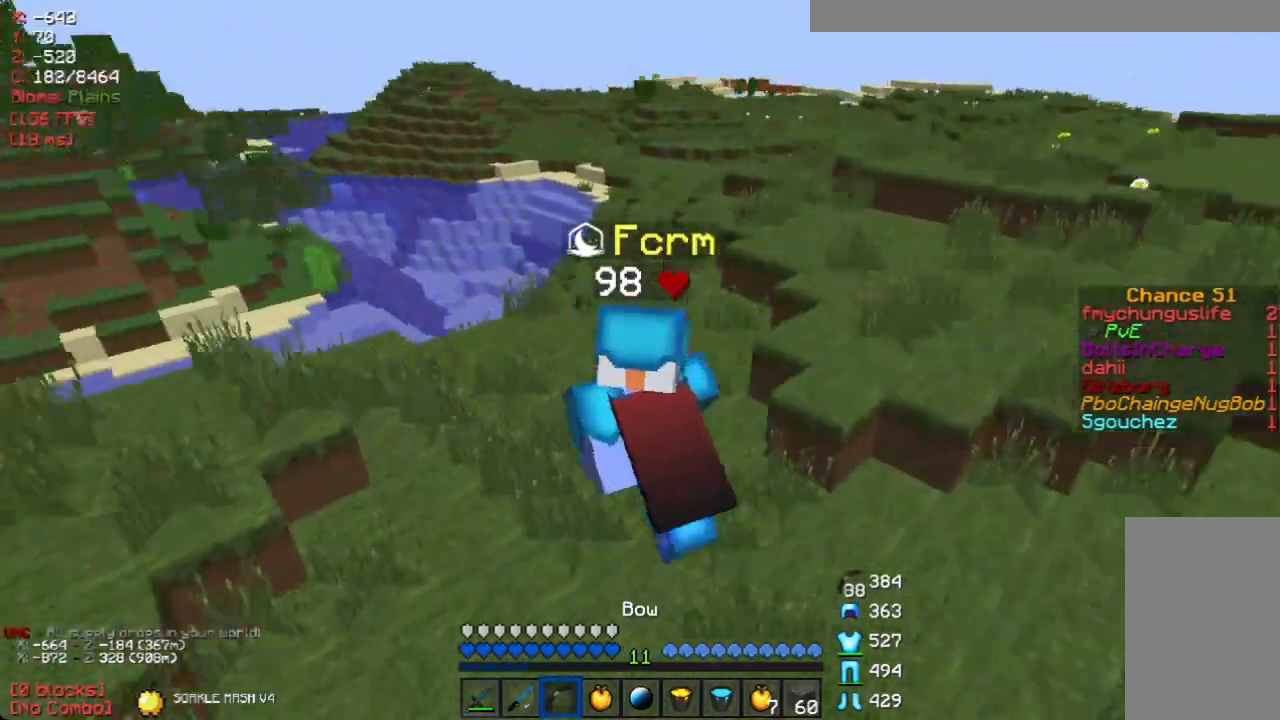
{"keys": ["a", "w"], "mouse": [], "events": [[469, "a", "down"]]}
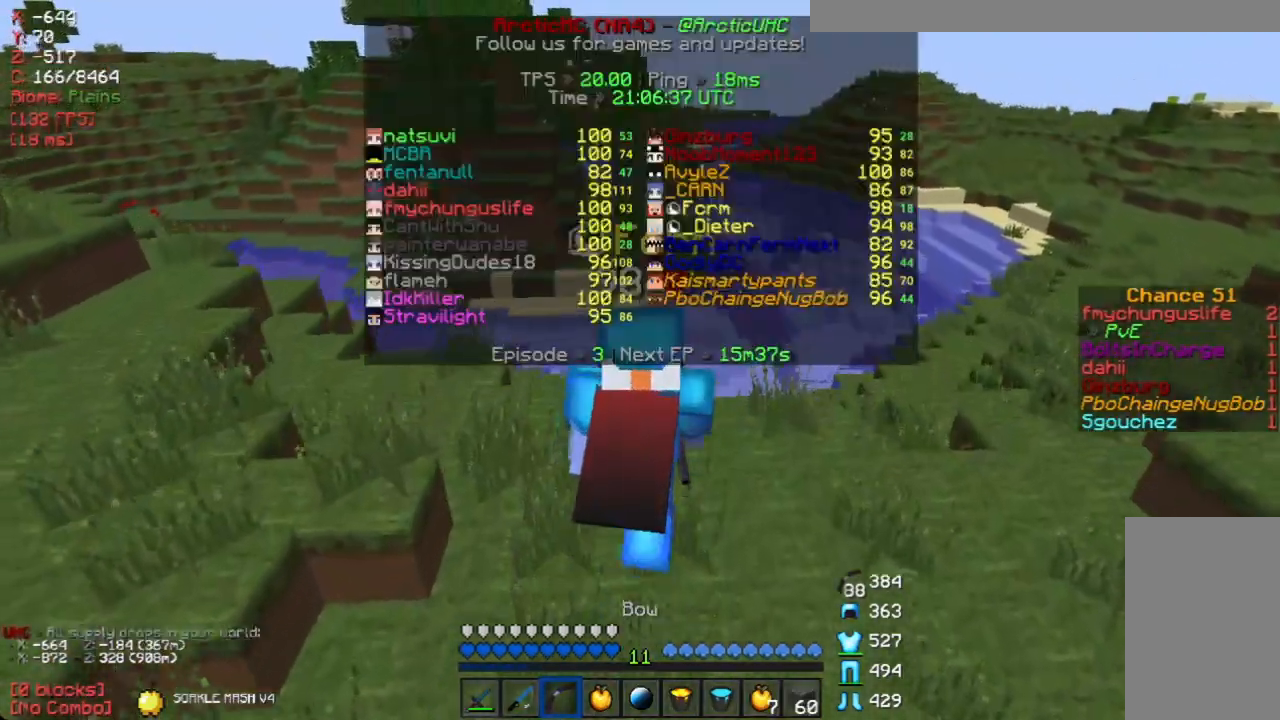
{"keys": ["w"], "mouse": [], "events": [[385, "a", "up"]]}
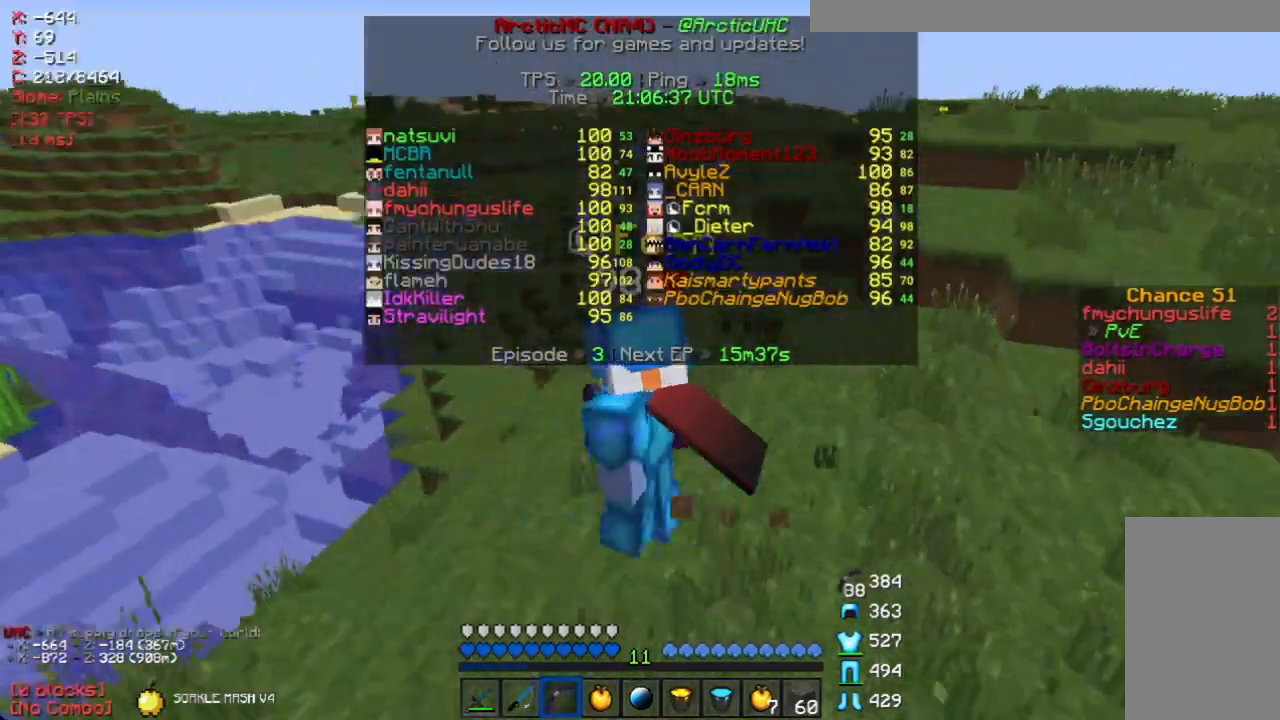
{"keys": ["a", "w"], "mouse": [], "events": [[134, "a", "down"]]}
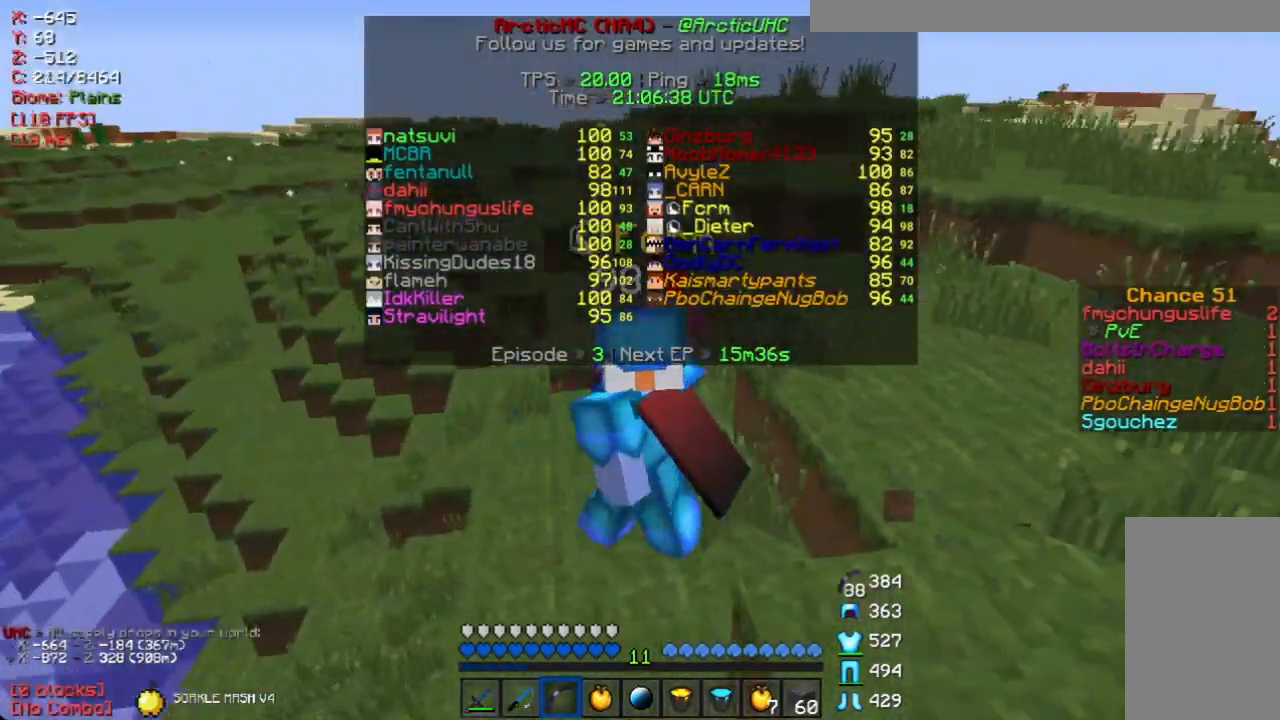
{"keys": ["a", "w"], "mouse": [], "events": []}
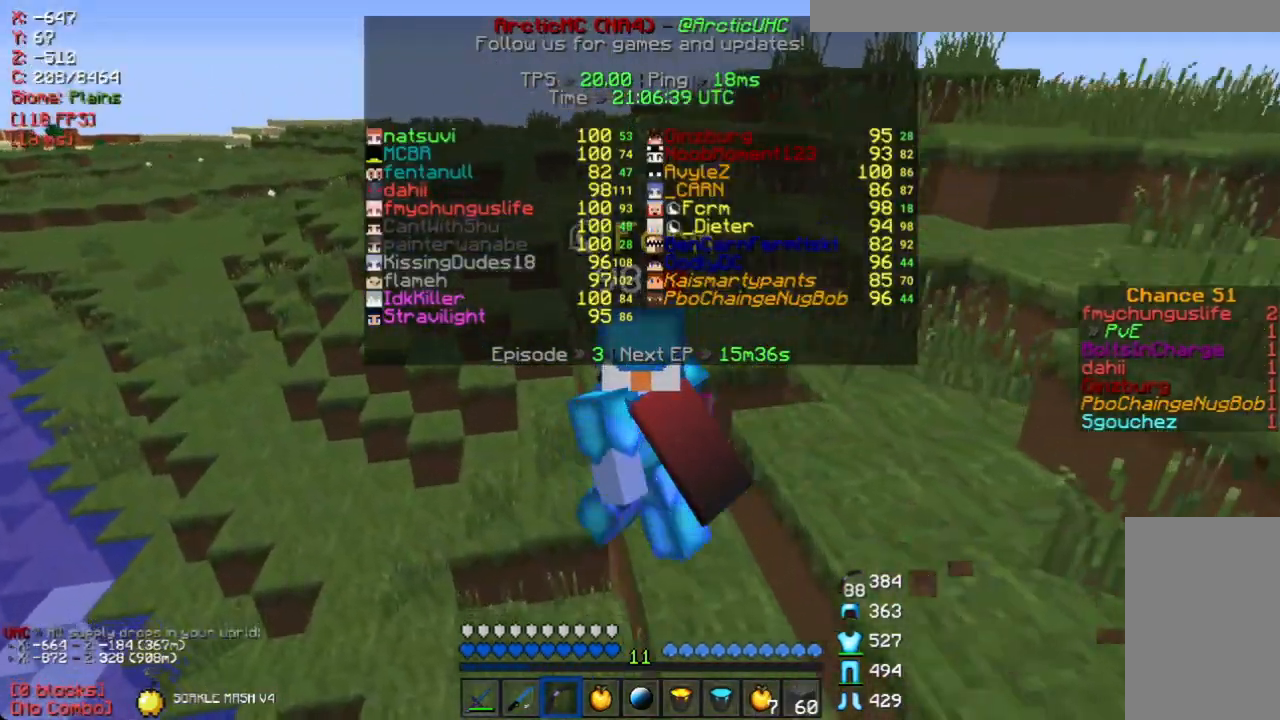
{"keys": ["a", "w"], "mouse": [], "events": []}
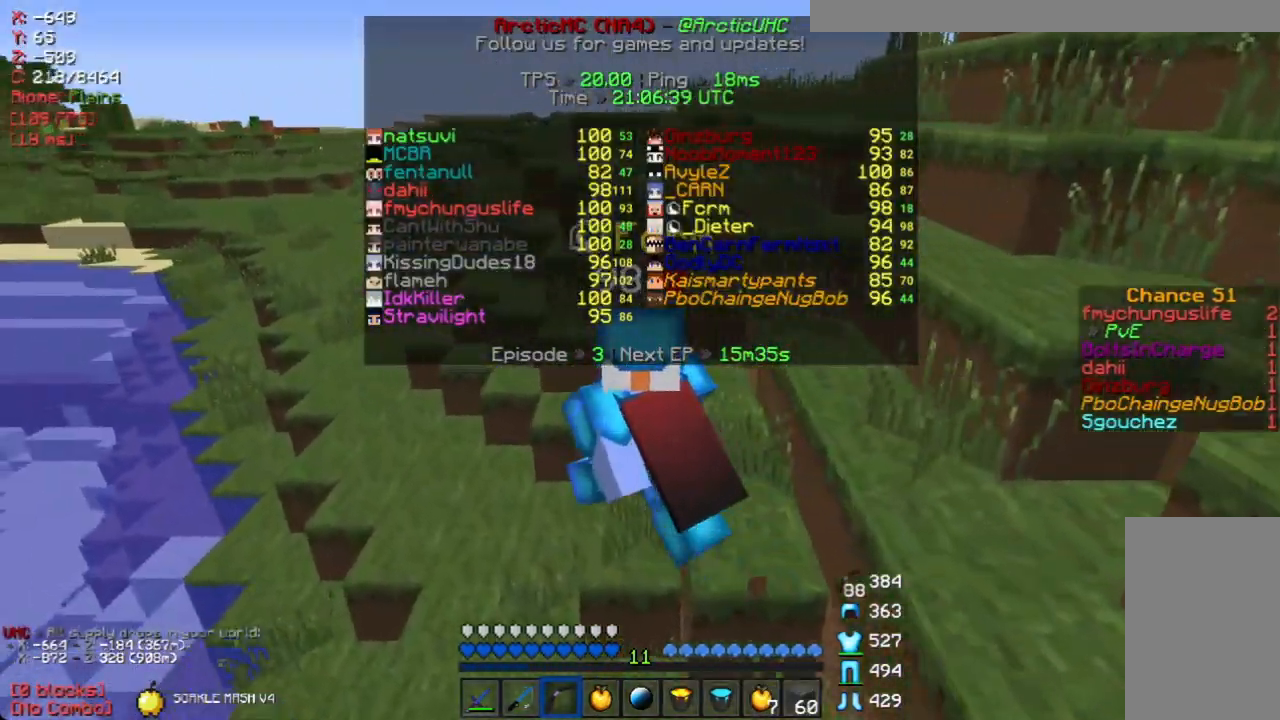
{"keys": ["a", "w"], "mouse": [], "events": []}
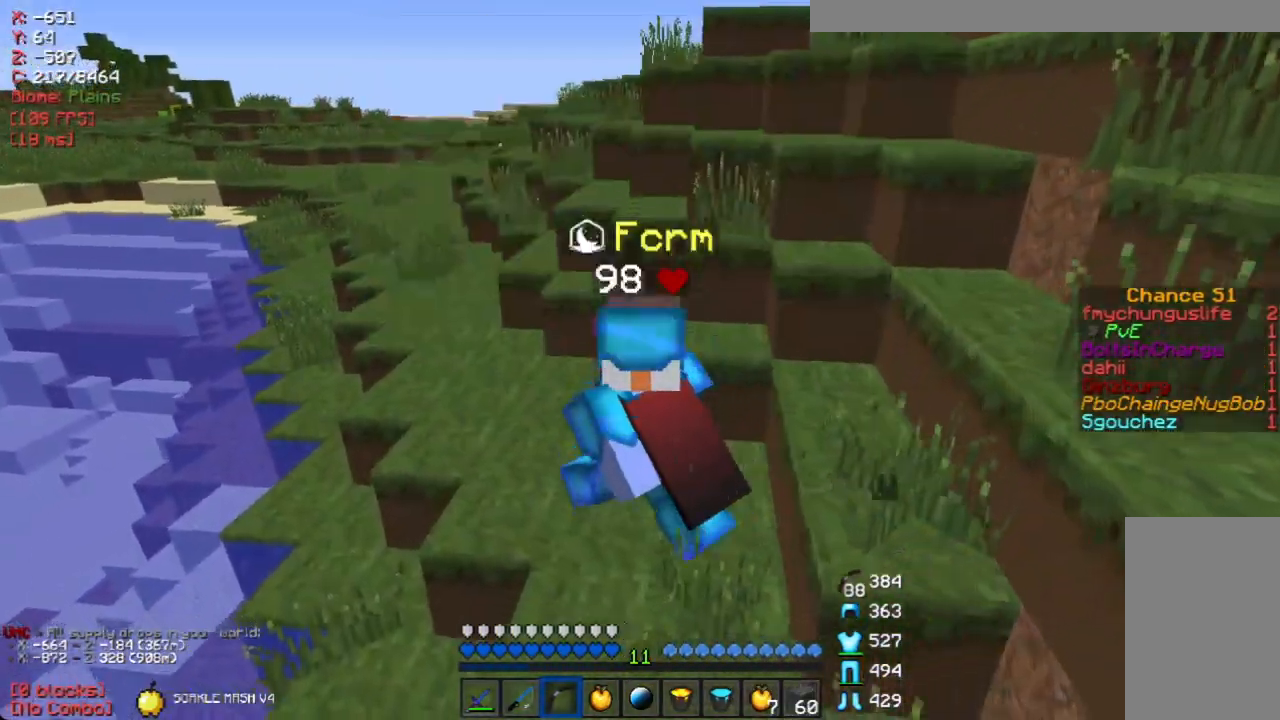
{"keys": ["a", "w"], "mouse": [], "events": []}
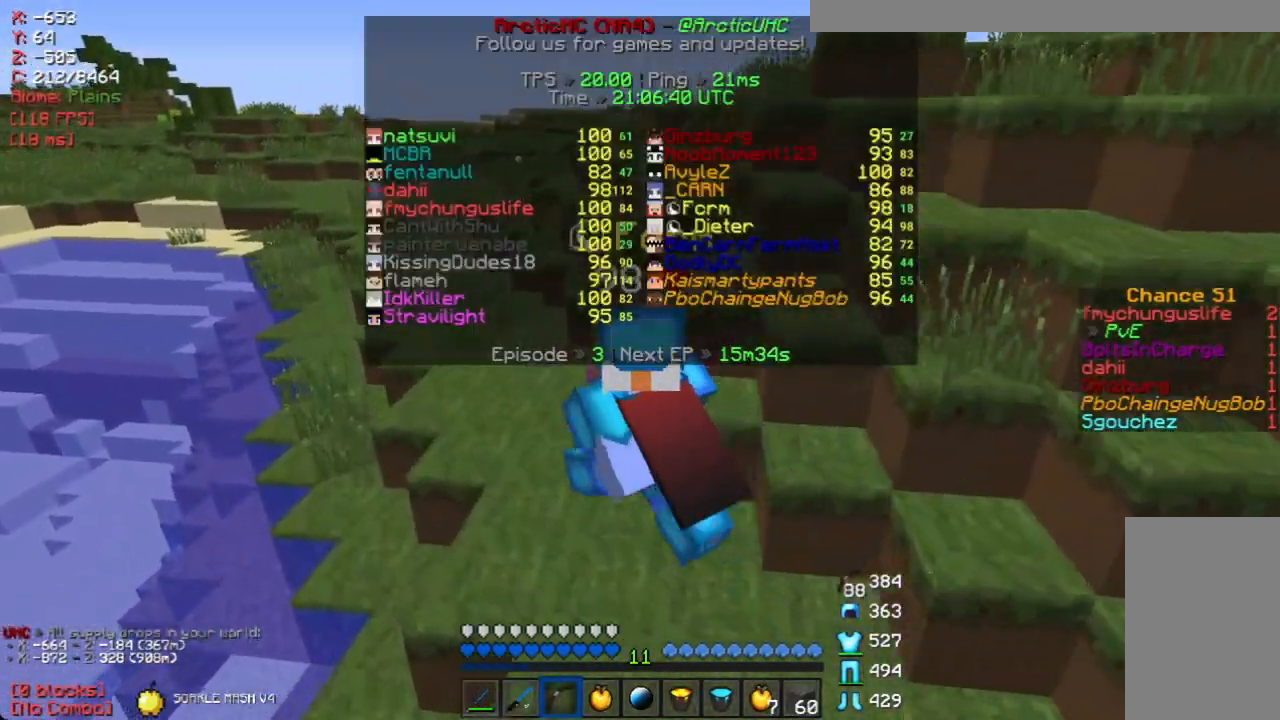
{"keys": ["a", "w"], "mouse": [], "events": []}
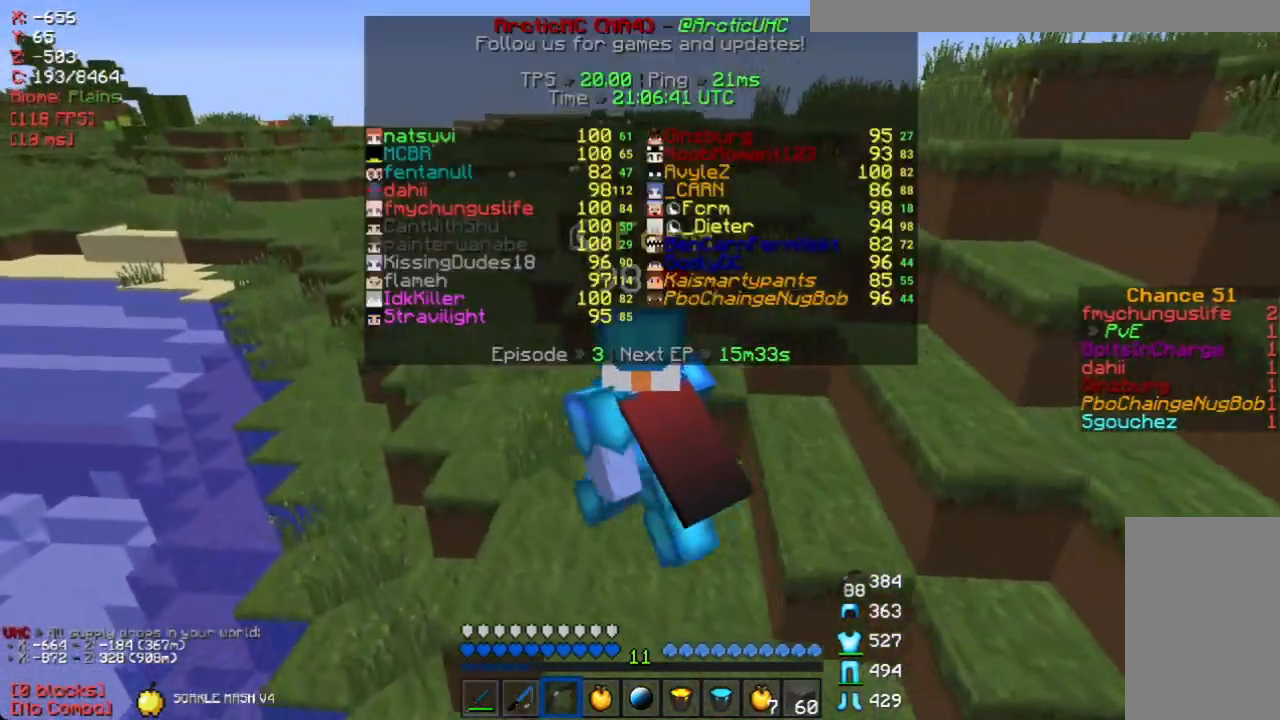
{"keys": ["a", "w"], "mouse": [], "events": []}
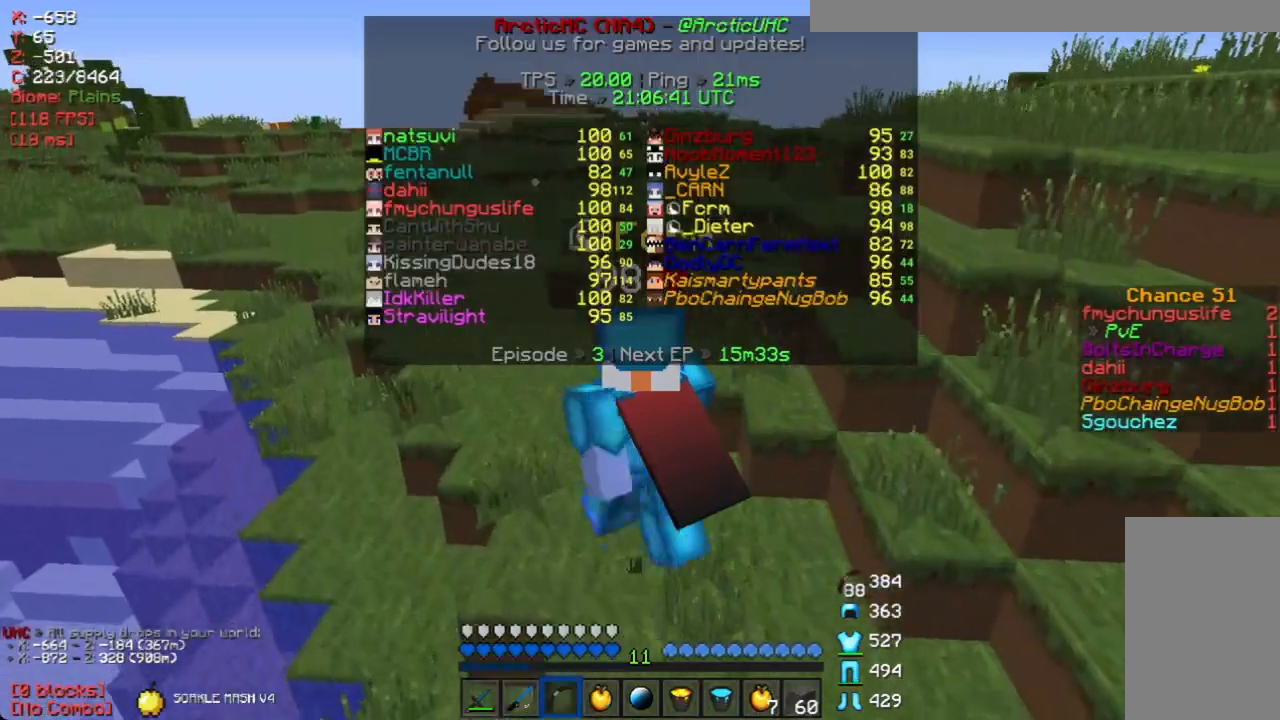
{"keys": ["d", "w"], "mouse": [], "events": [[184, "a", "up"], [469, "d", "down"]]}
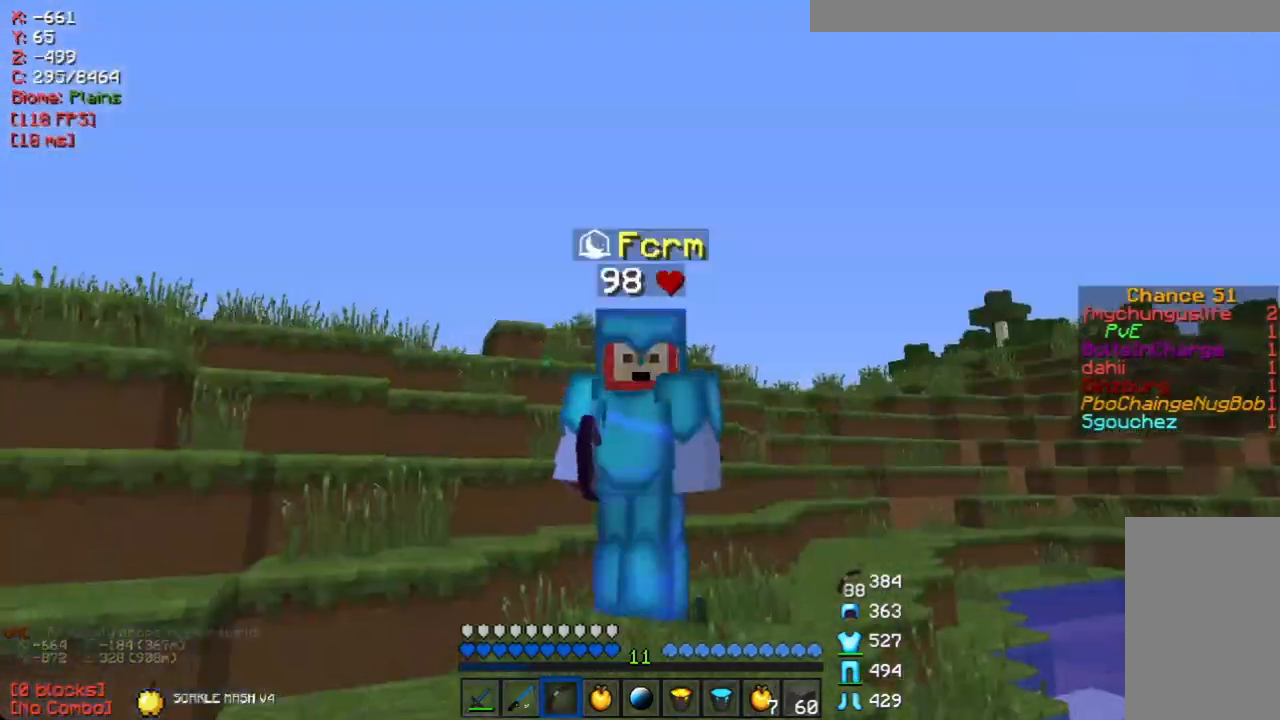
{"keys": ["d", "w"], "mouse": [], "events": []}
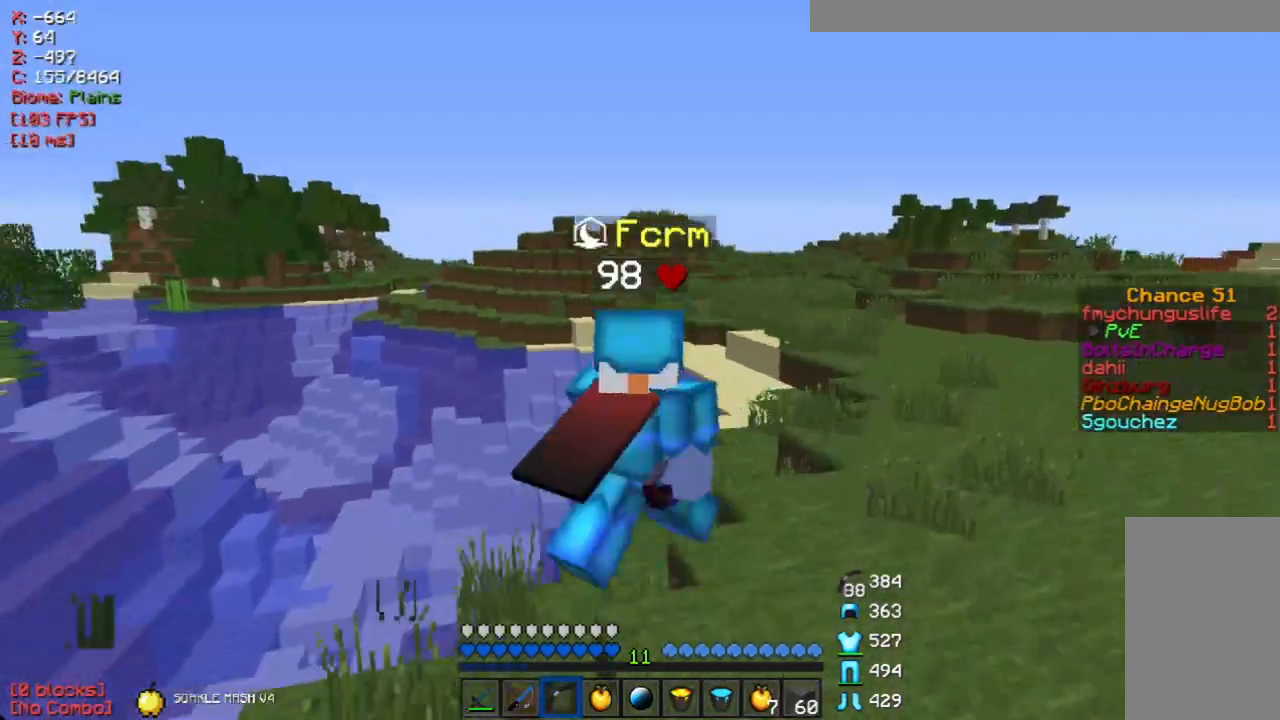
{"keys": ["d", "w"], "mouse": [], "events": []}
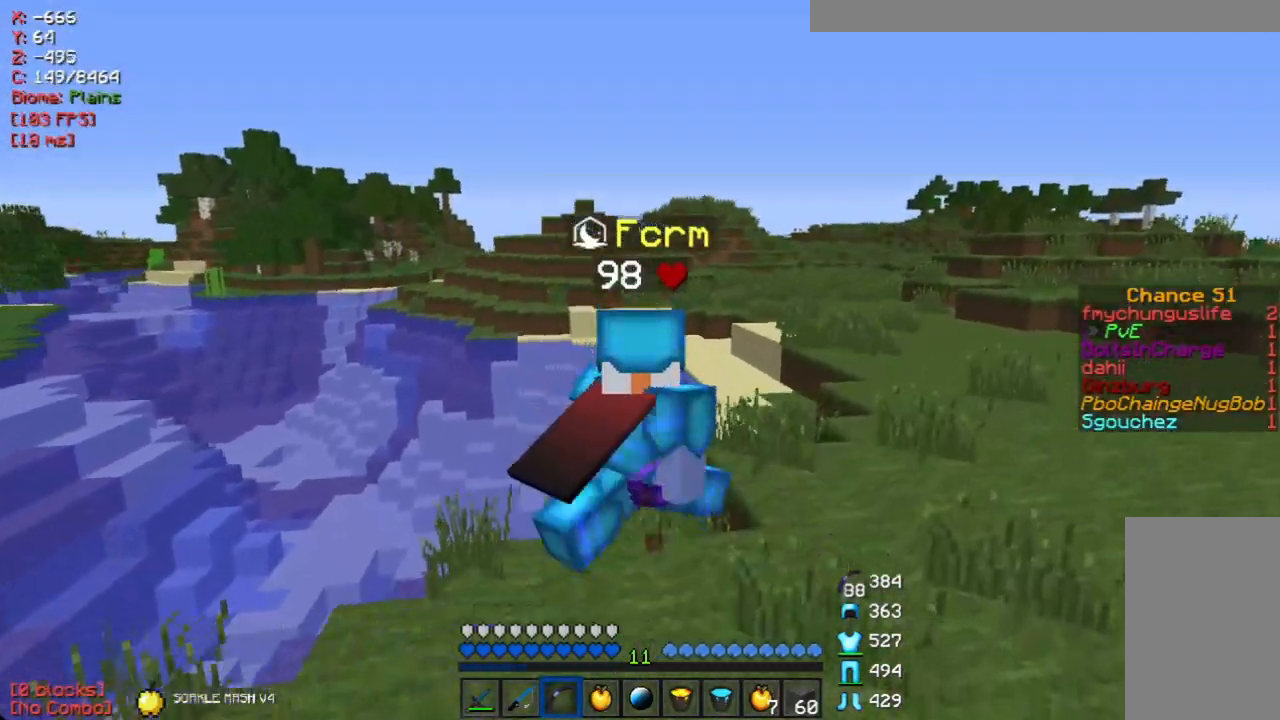
{"keys": ["d", "w"], "mouse": [], "events": []}
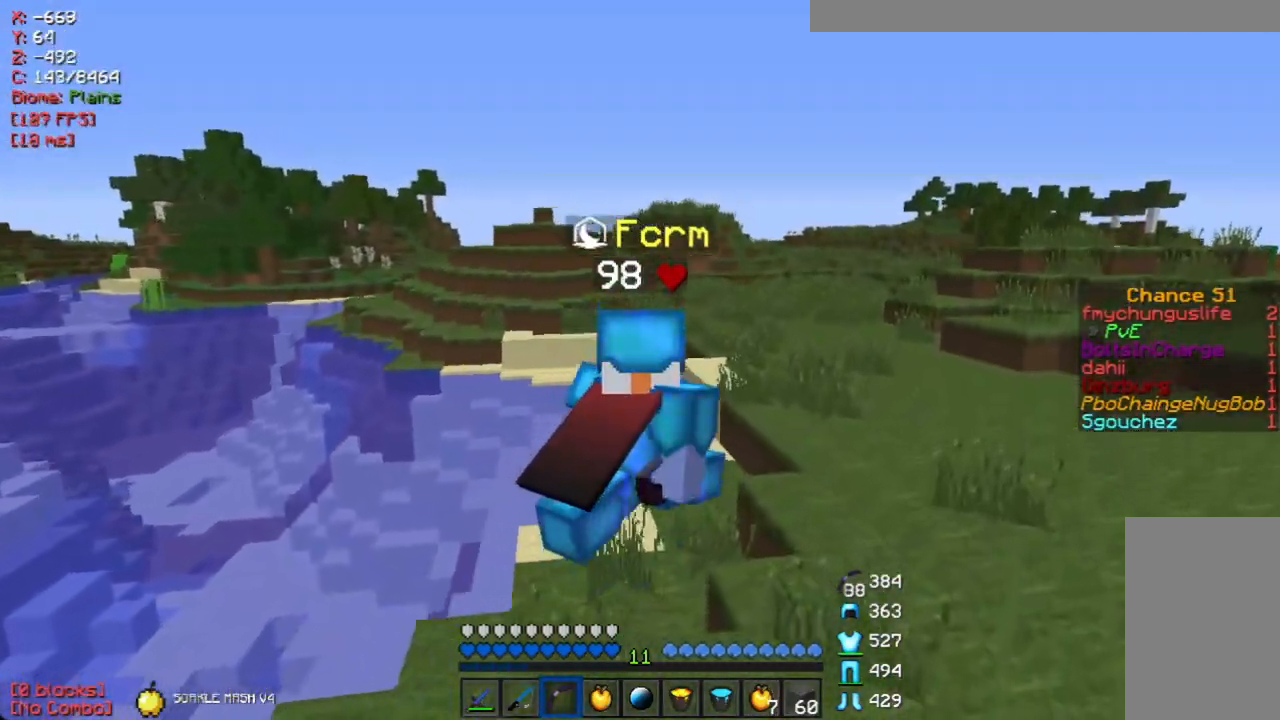
{"keys": ["w"], "mouse": [], "events": [[486, "d", "up"]]}
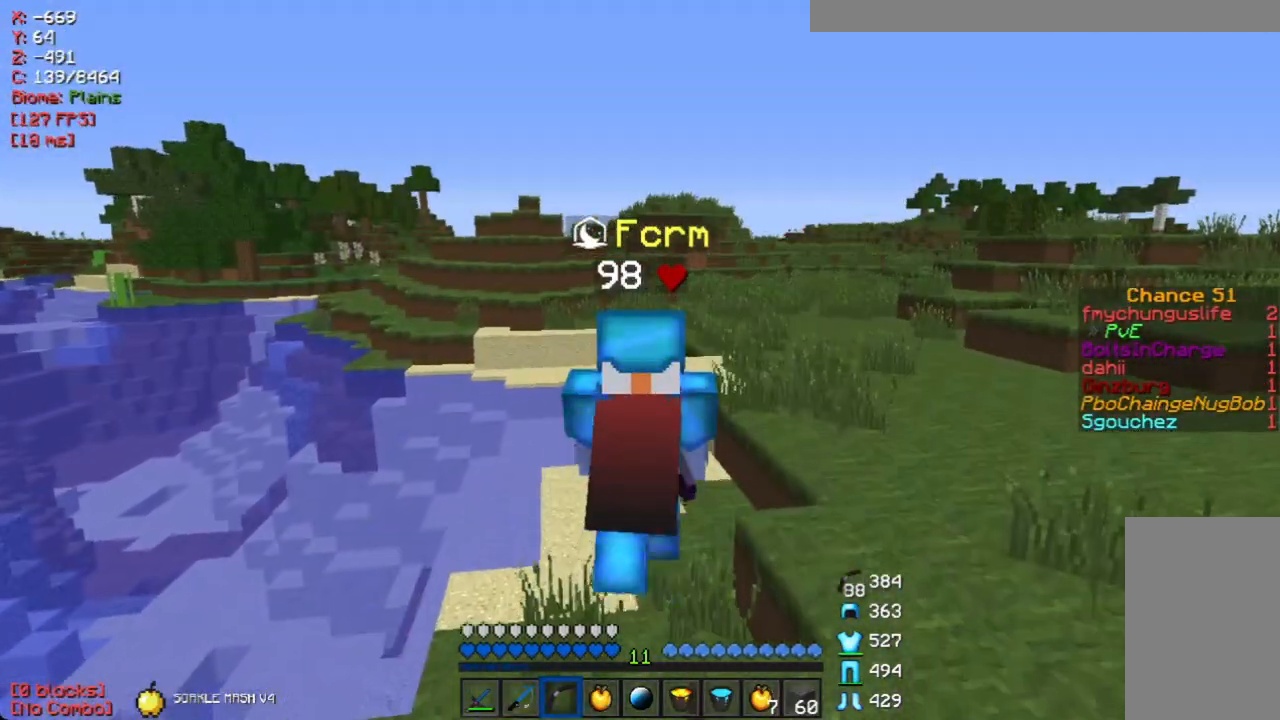
{"keys": ["d", "w"], "mouse": [], "events": [[419, "d", "down"]]}
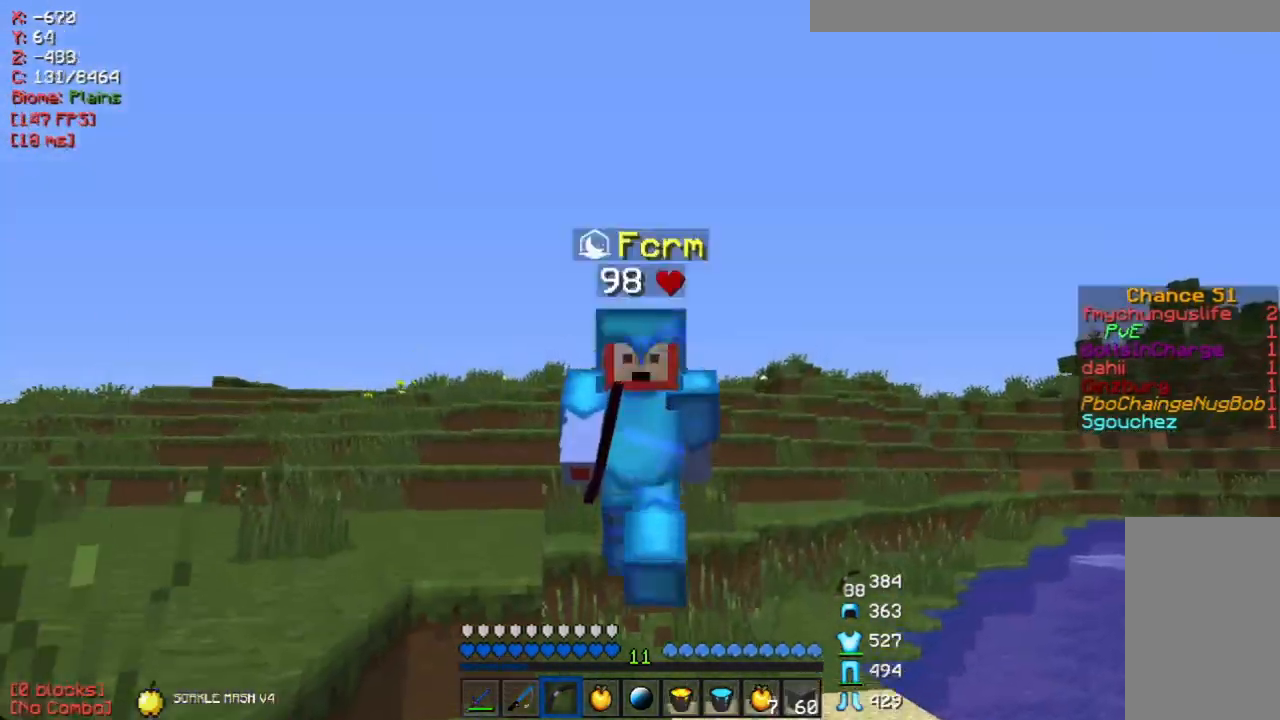
{"keys": ["w"], "mouse": [], "events": [[83, "d", "up"], [368, "d", "down"], [486, "d", "up"]]}
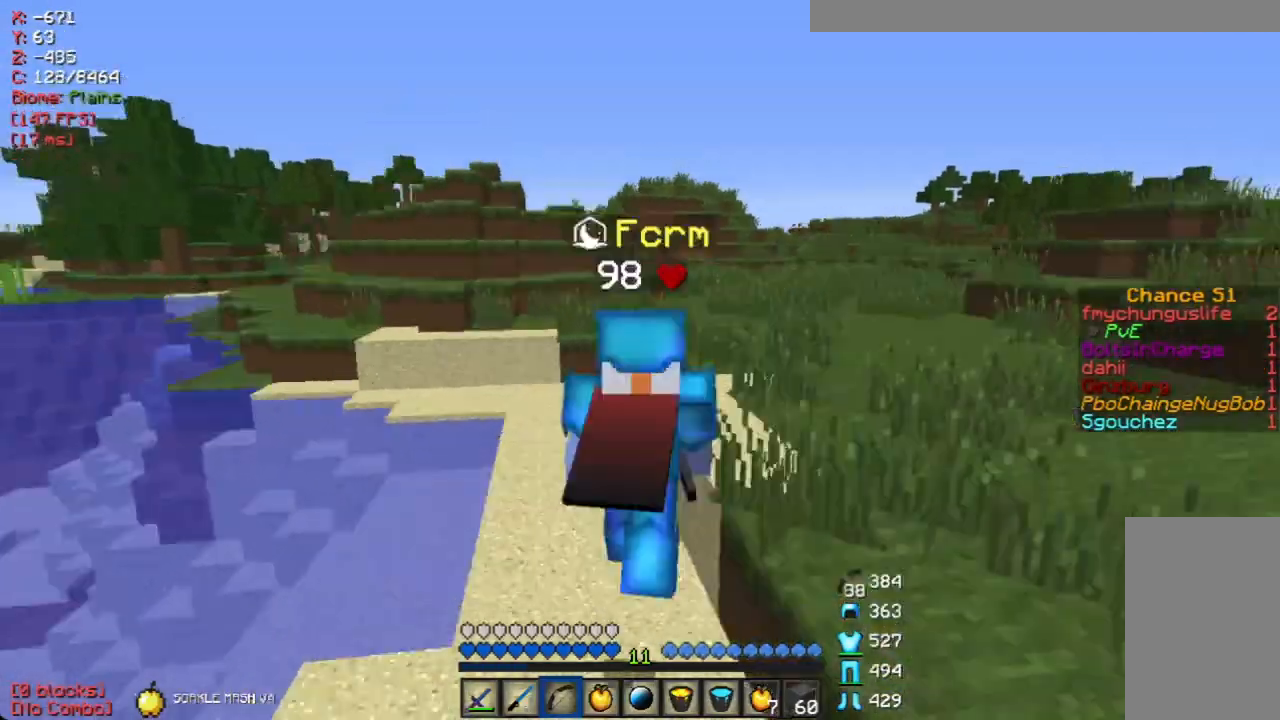
{"keys": ["w"], "mouse": [], "events": [[118, "d", "down"], [285, "d", "up"]]}
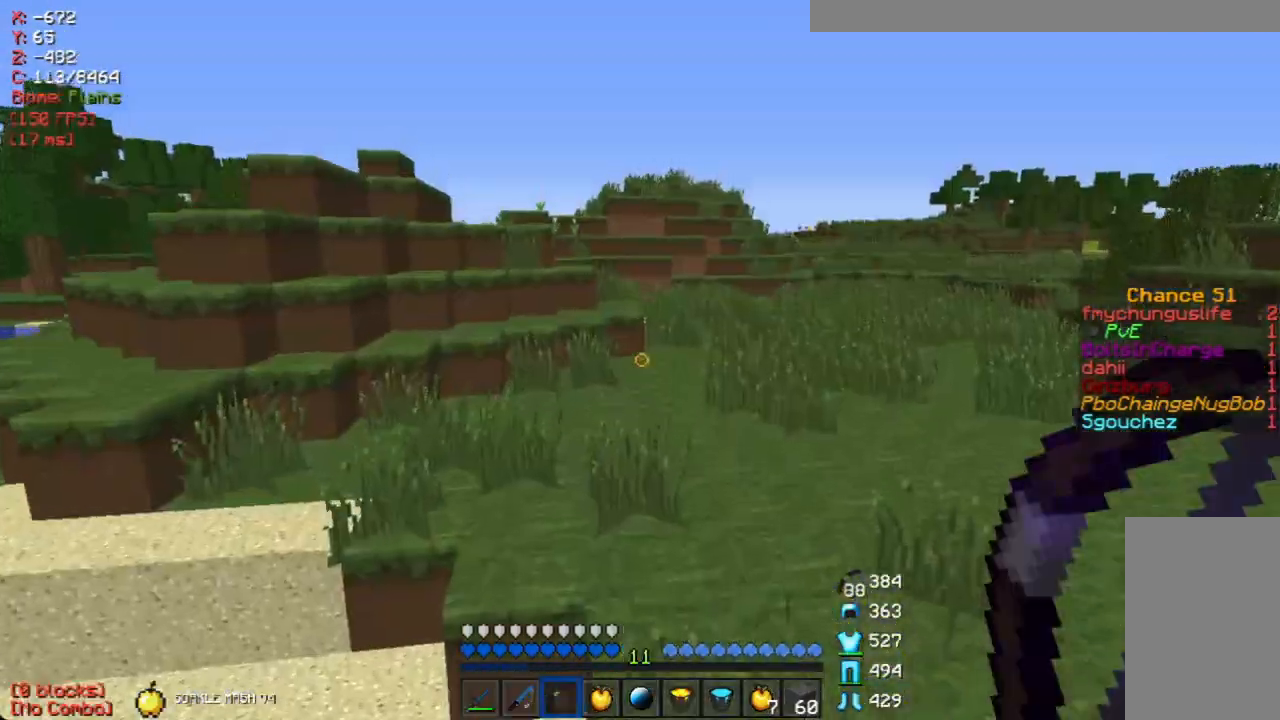
{"keys": [], "mouse": [], "events": [[84, "w", "up"]]}
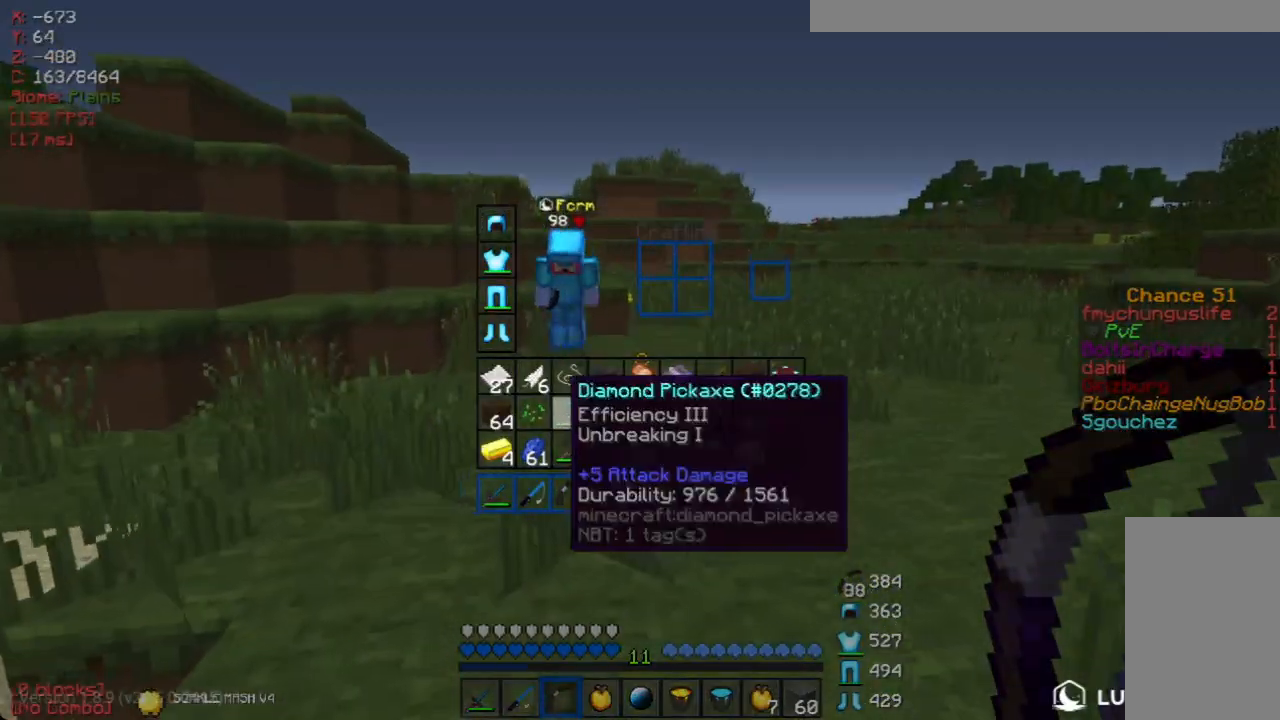
{"keys": ["w"], "mouse": [], "events": [[402, "w", "down"]]}